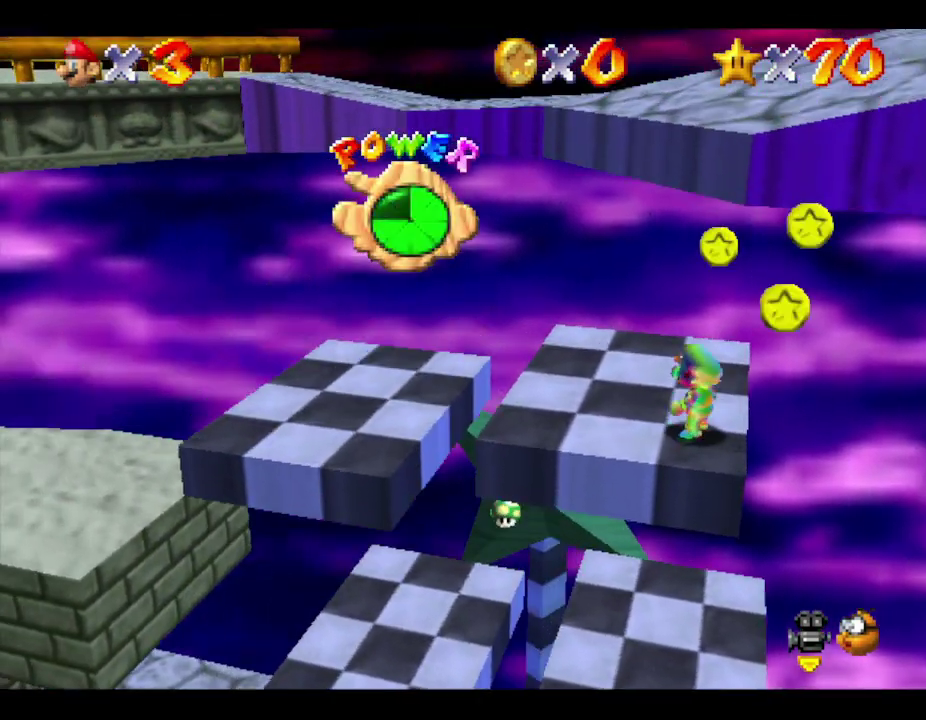
Gameplay with a controller (Nintendo layout); each line is a JSON object with the inputs held at the frame after it. "events" lists button and stick changes between this image and that frame as [ms after this image, input, new state], when the widget could be followed in between. Not read: L3 R3.
{"buttons": ["A"], "left_stick": "right", "events": [[17, "left_stick", "left"], [317, "left_stick", "right"], [467, "A", "down"]]}
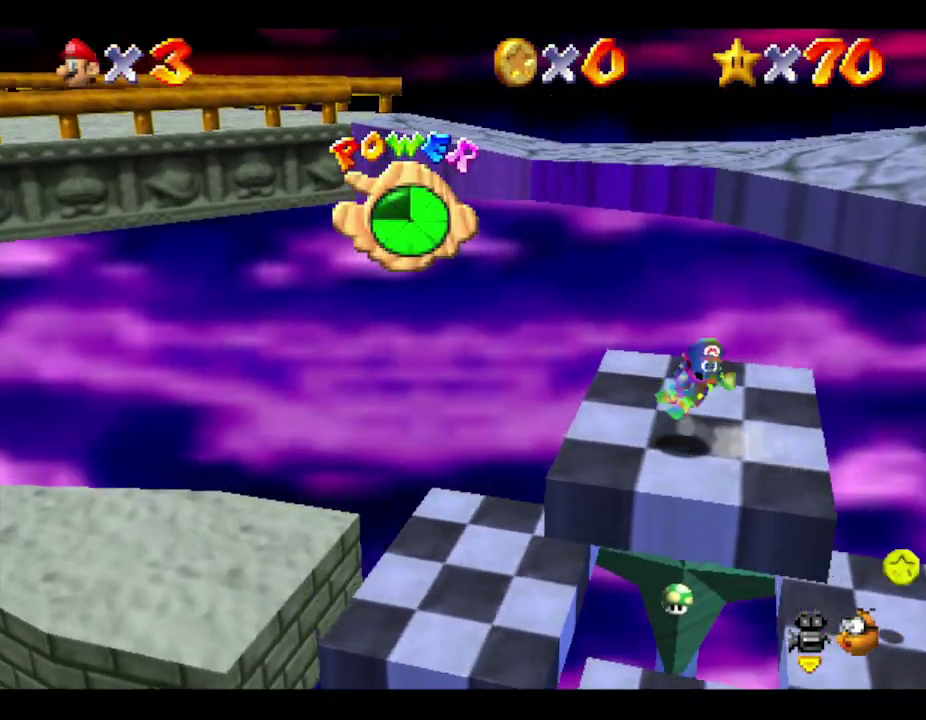
{"buttons": [], "left_stick": "up-right", "events": [[400, "left_stick", "up-right"], [467, "A", "up"]]}
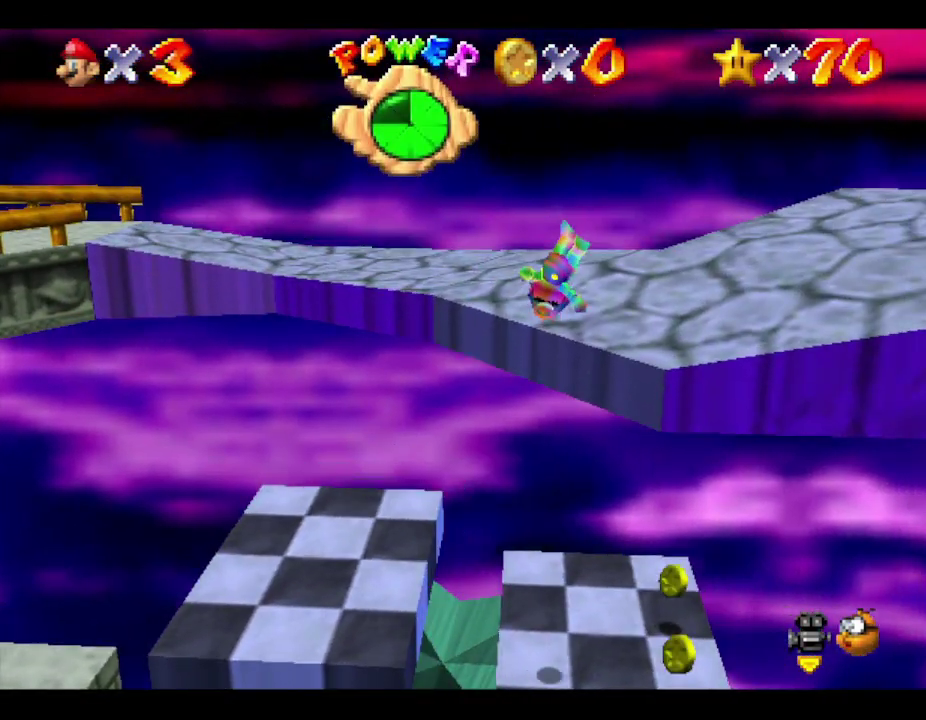
{"buttons": [], "left_stick": "right", "events": [[417, "left_stick", "right"]]}
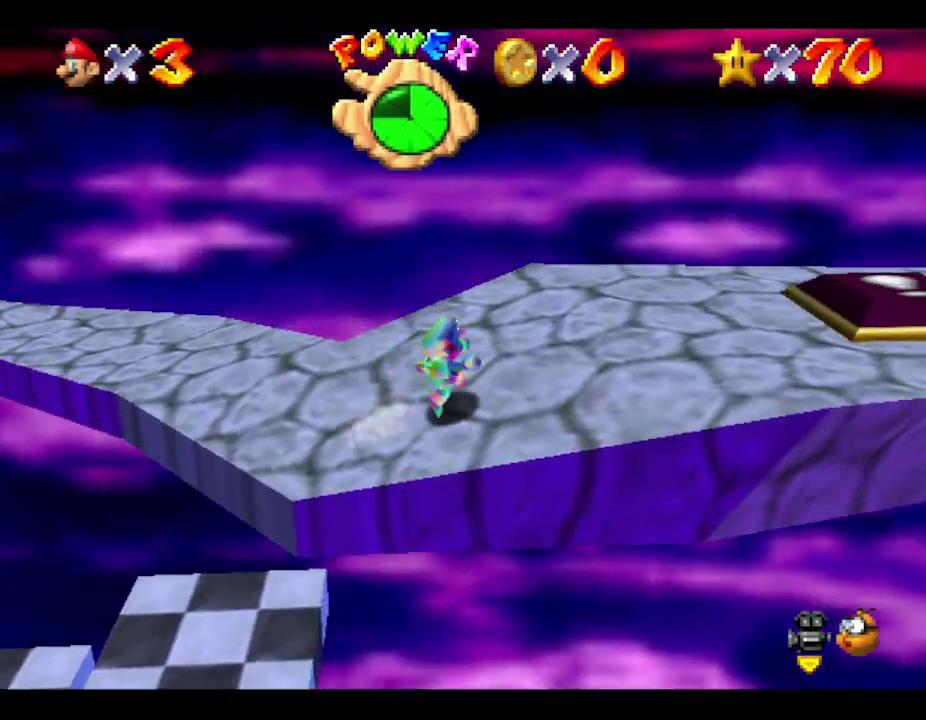
{"buttons": [], "left_stick": "right", "events": [[133, "left_stick", "up-right"], [233, "left_stick", "right"]]}
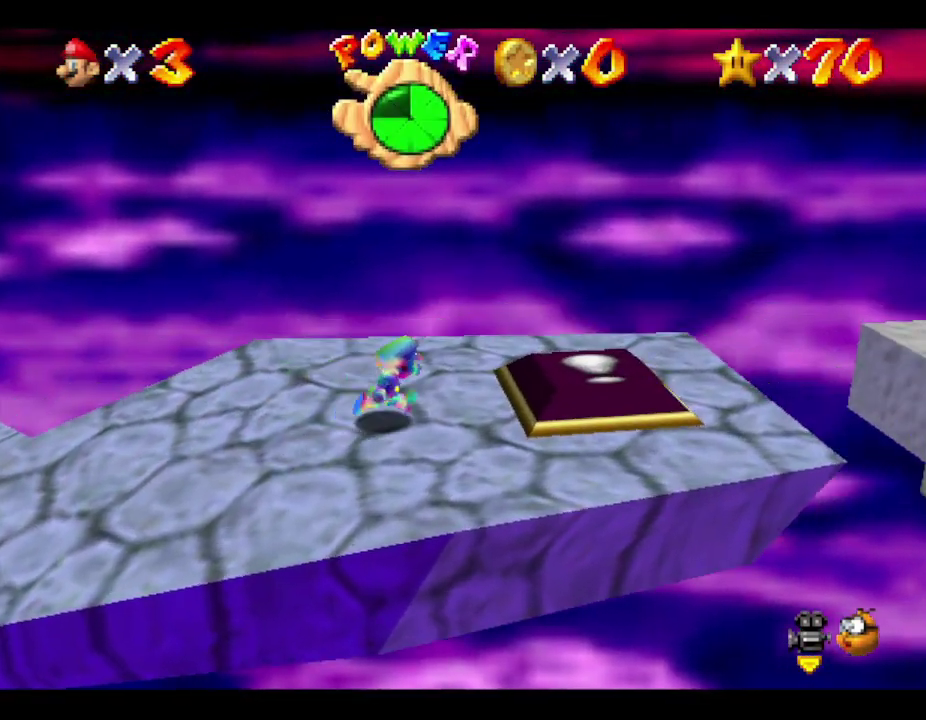
{"buttons": ["A"], "left_stick": "right", "events": [[400, "A", "down"]]}
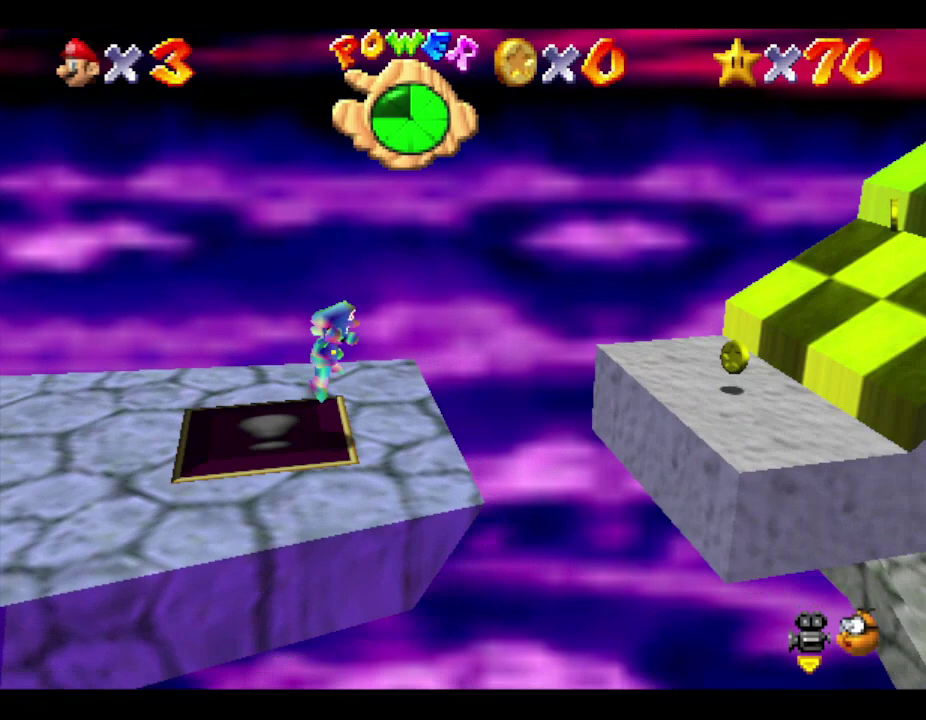
{"buttons": [], "left_stick": "right", "events": [[67, "A", "up"]]}
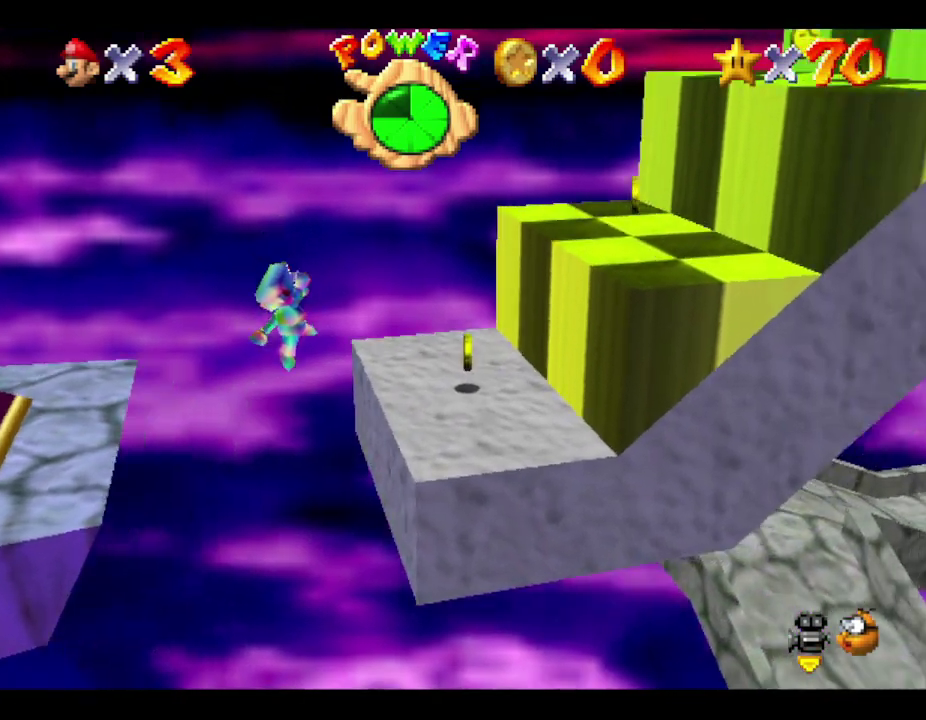
{"buttons": [], "left_stick": "right", "events": [[283, "A", "down"], [500, "A", "up"]]}
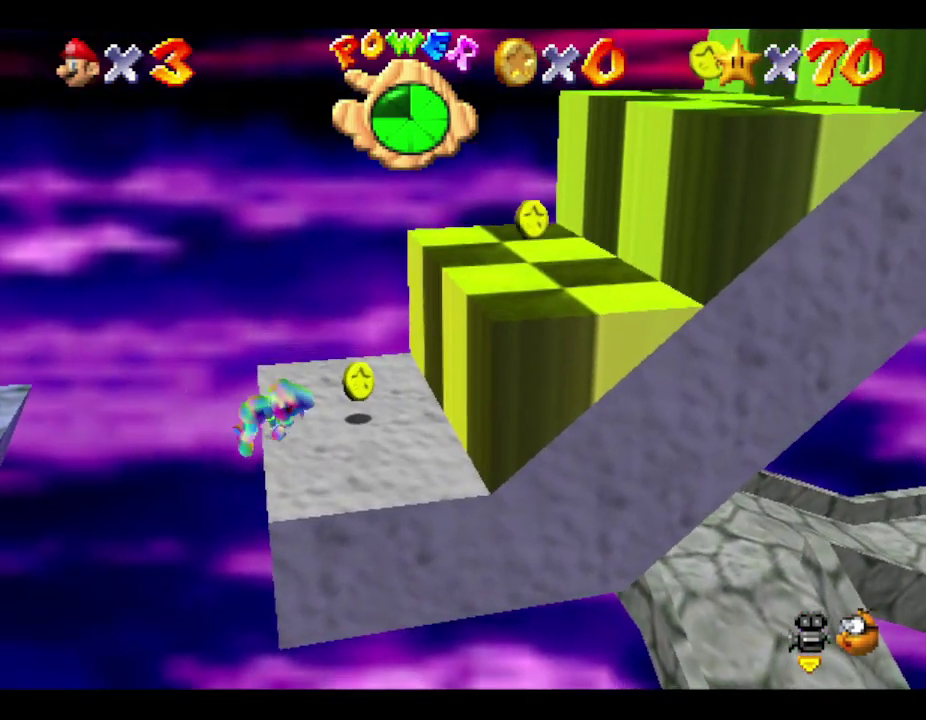
{"buttons": ["A"], "left_stick": "right", "events": [[500, "A", "down"]]}
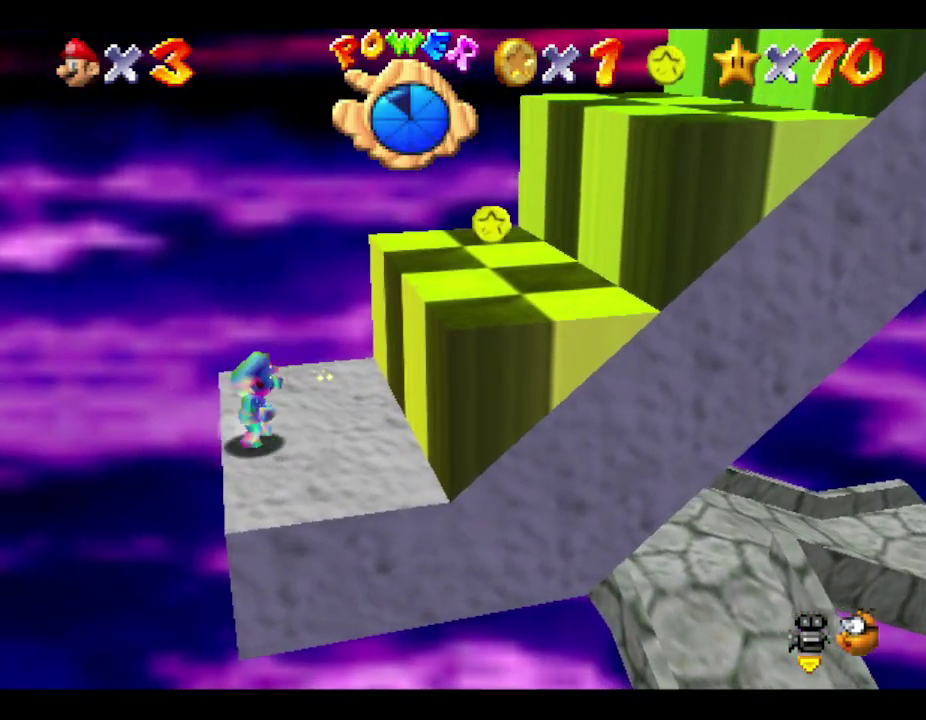
{"buttons": [], "left_stick": "right", "events": [[450, "A", "up"]]}
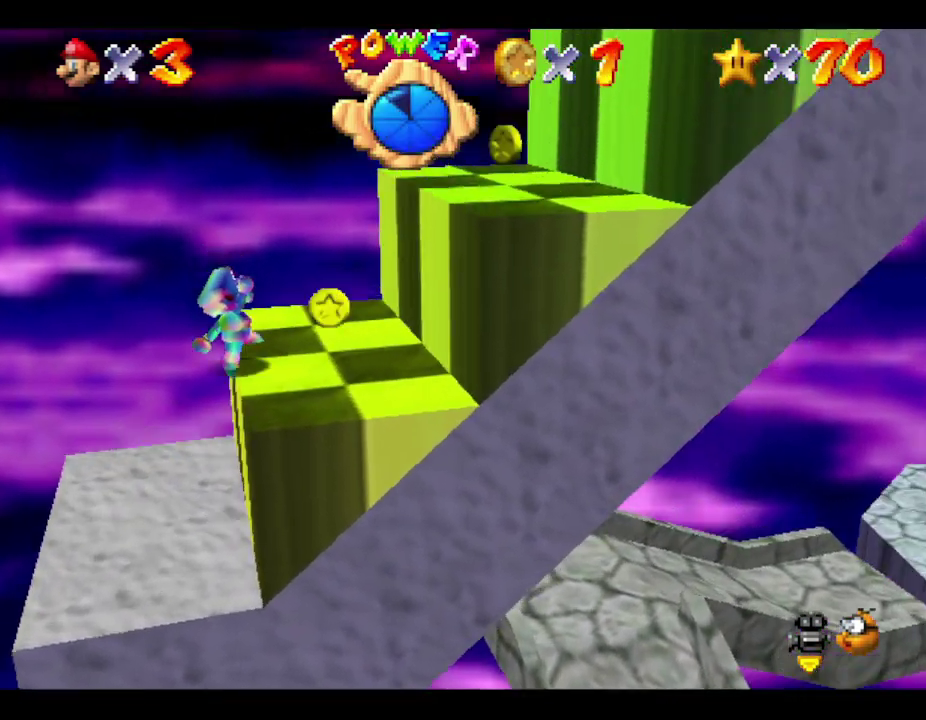
{"buttons": ["A"], "left_stick": "right", "events": [[117, "A", "down"]]}
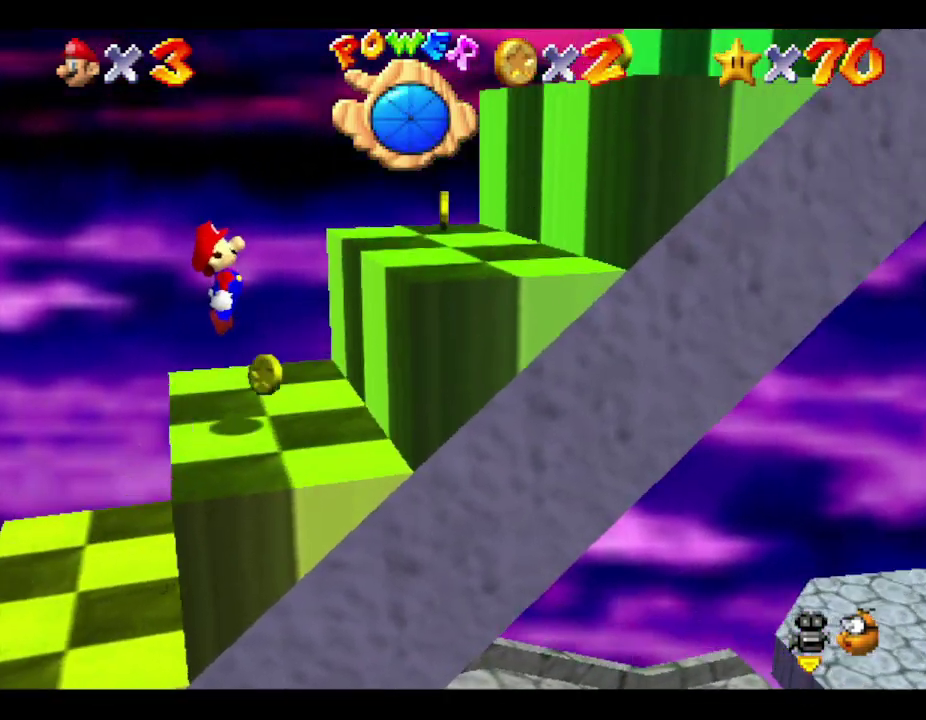
{"buttons": [], "left_stick": "right", "events": [[67, "A", "up"]]}
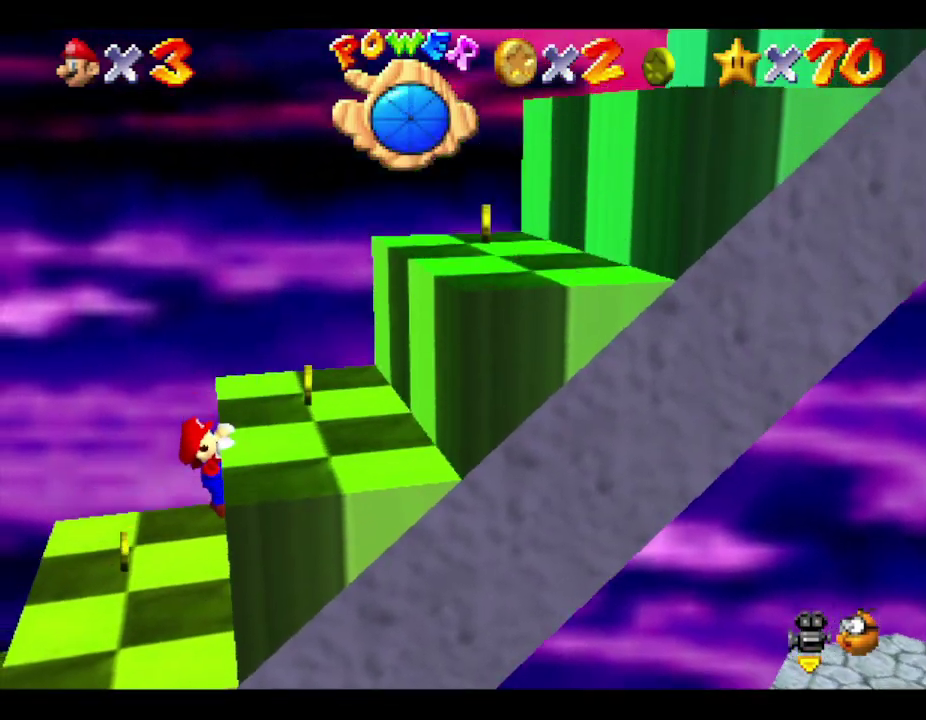
{"buttons": [], "left_stick": "left", "events": [[183, "left_stick", "center"], [250, "left_stick", "left"]]}
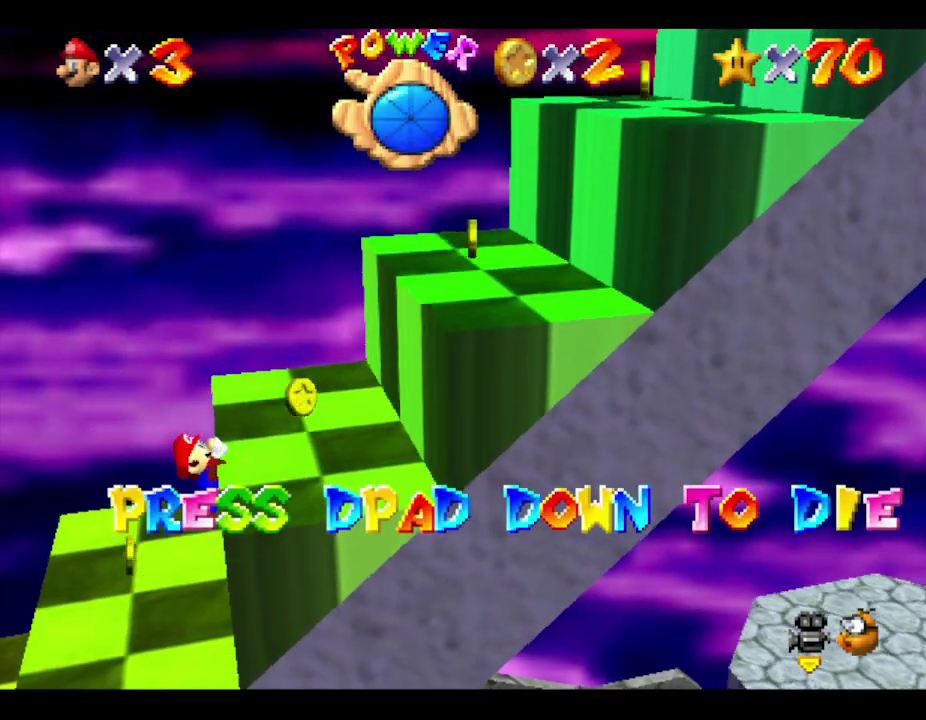
{"buttons": [], "left_stick": "center", "events": [[400, "left_stick", "center"]]}
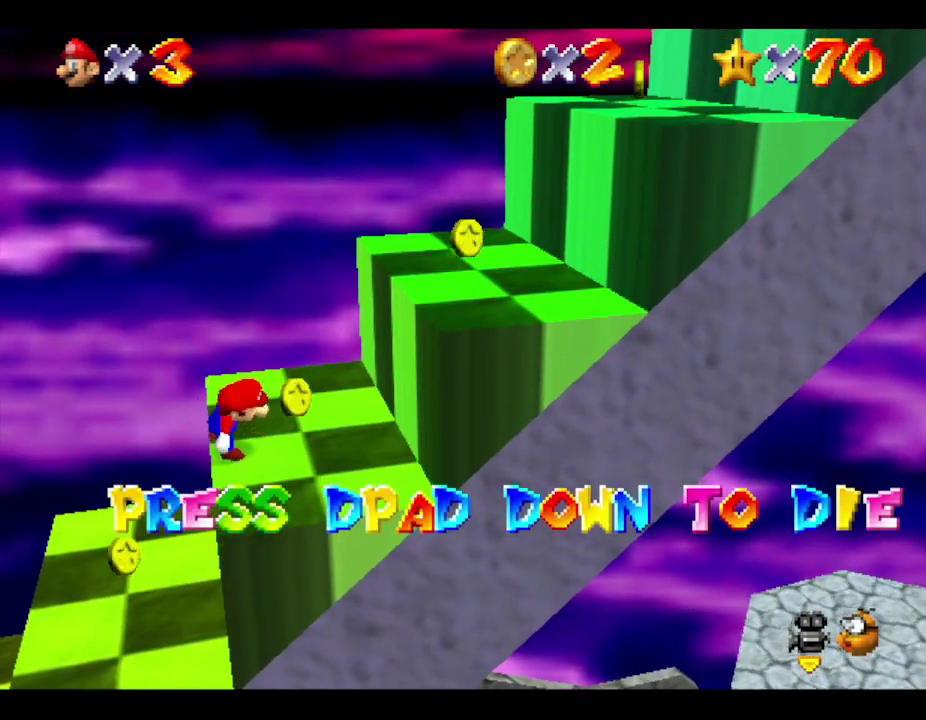
{"buttons": [], "left_stick": "center", "events": [[100, "A", "down"], [150, "left_stick", "left"], [317, "A", "up"], [467, "left_stick", "center"]]}
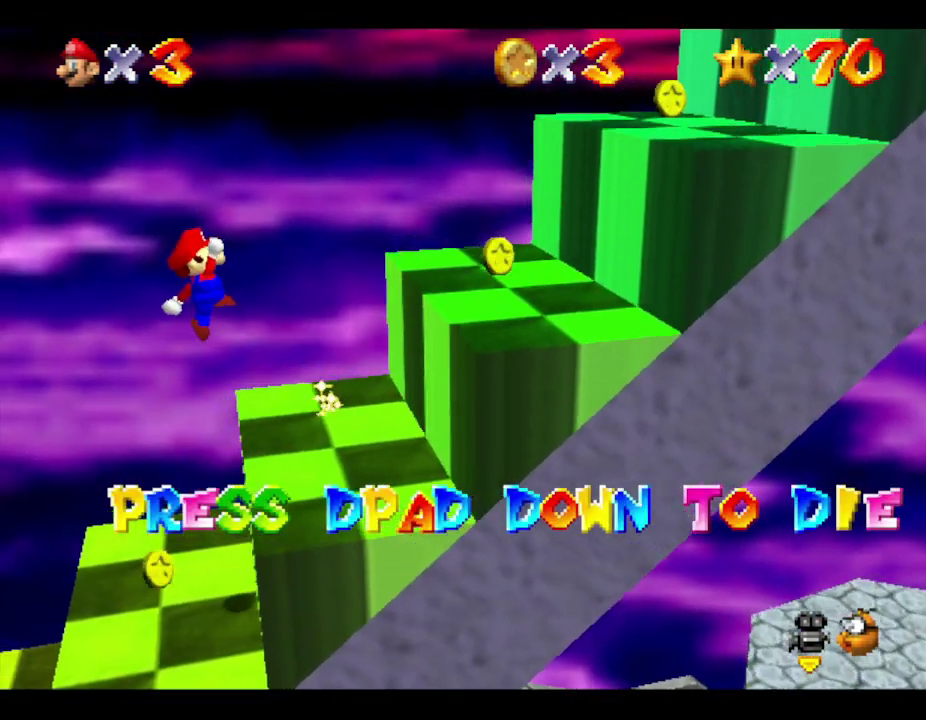
{"buttons": [], "left_stick": "right", "events": [[317, "left_stick", "right"]]}
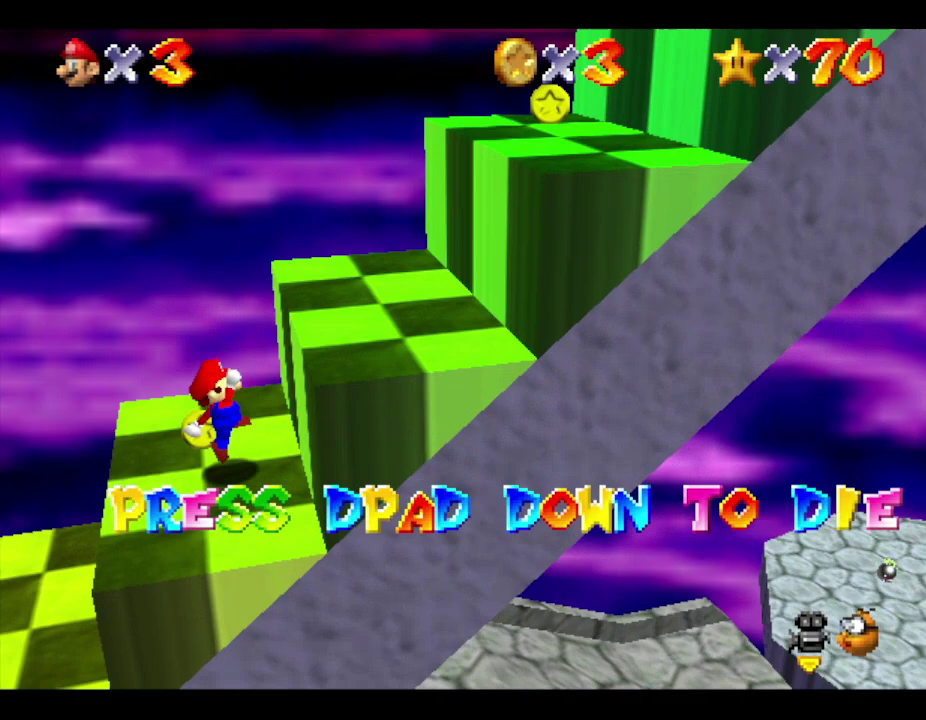
{"buttons": [], "left_stick": "right", "events": [[83, "A", "down"], [267, "A", "up"]]}